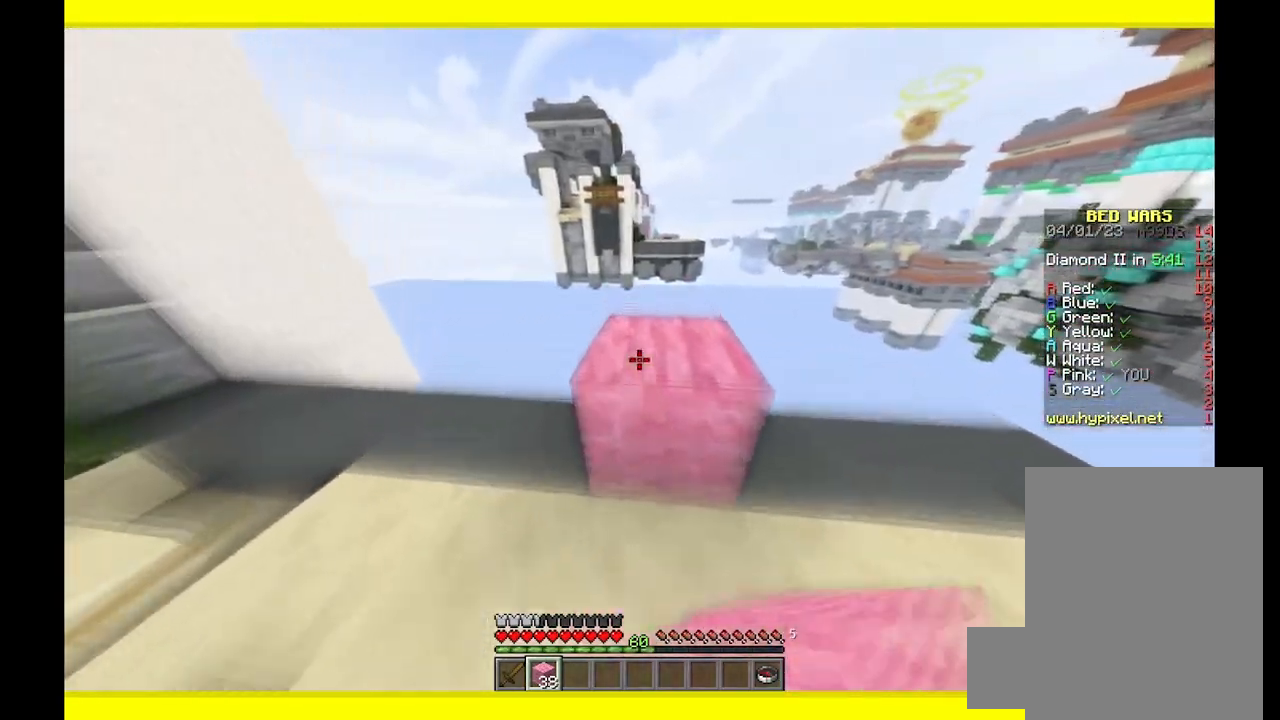
Gameplay with keyboard and mouse; each line is a JSON object with the keys and mouse buttons held at the frame after it. "events" lists presses ("down") and releases ("up") of "a", "d", "s", "w", "mouse_left" and "mouse_right" between this image and that frame as [ms after this image, input, new state], when the widget could be followed in between. "mouse_left", "mouse_right" = the "left", "right" buttons of the "mouse" list. No other keys are recorded. Fast repeated clicks can show as one long hold. Mouse movement is not recorded.
{"keys": ["d", "w"], "mouse": [], "events": [[483, "d", "down"]]}
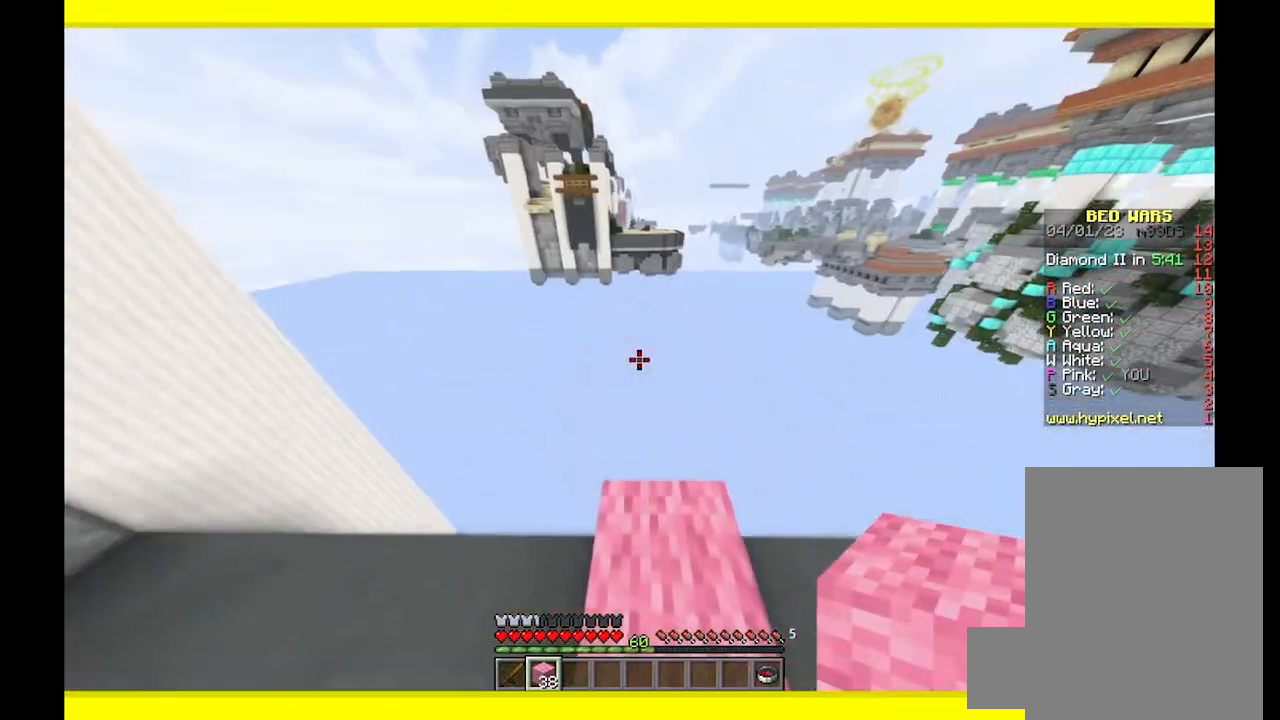
{"keys": ["a", "d", "s"], "mouse": [], "events": [[250, "w", "up"], [333, "s", "down"], [400, "a", "down"]]}
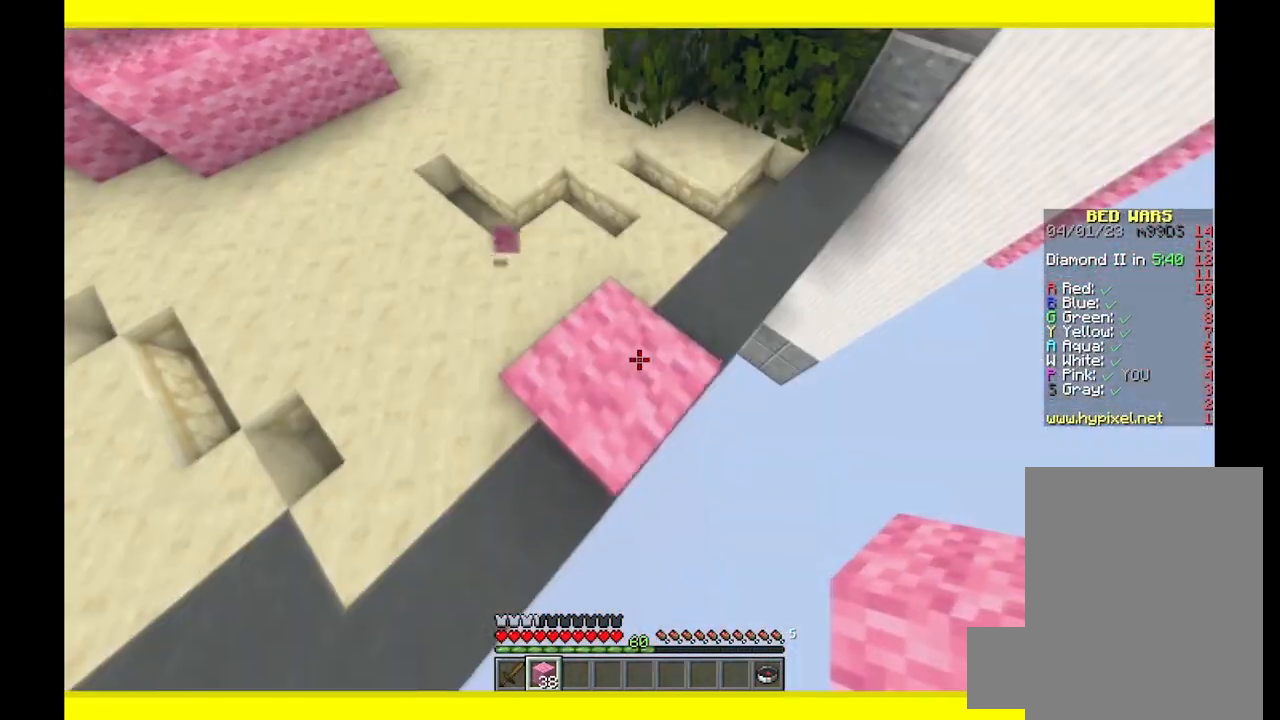
{"keys": ["d", "s"], "mouse": [], "events": [[333, "a", "up"]]}
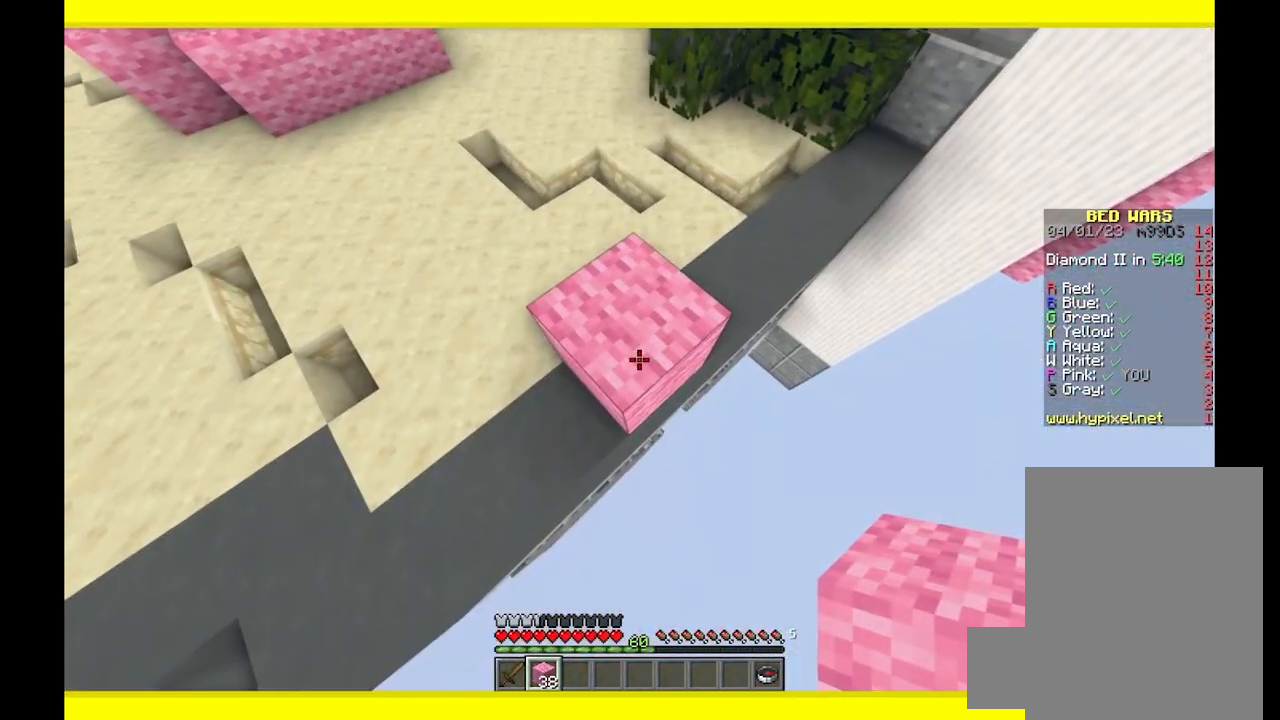
{"keys": ["d", "s"], "mouse": ["right"], "events": [[417, "mouse_right", "down"]]}
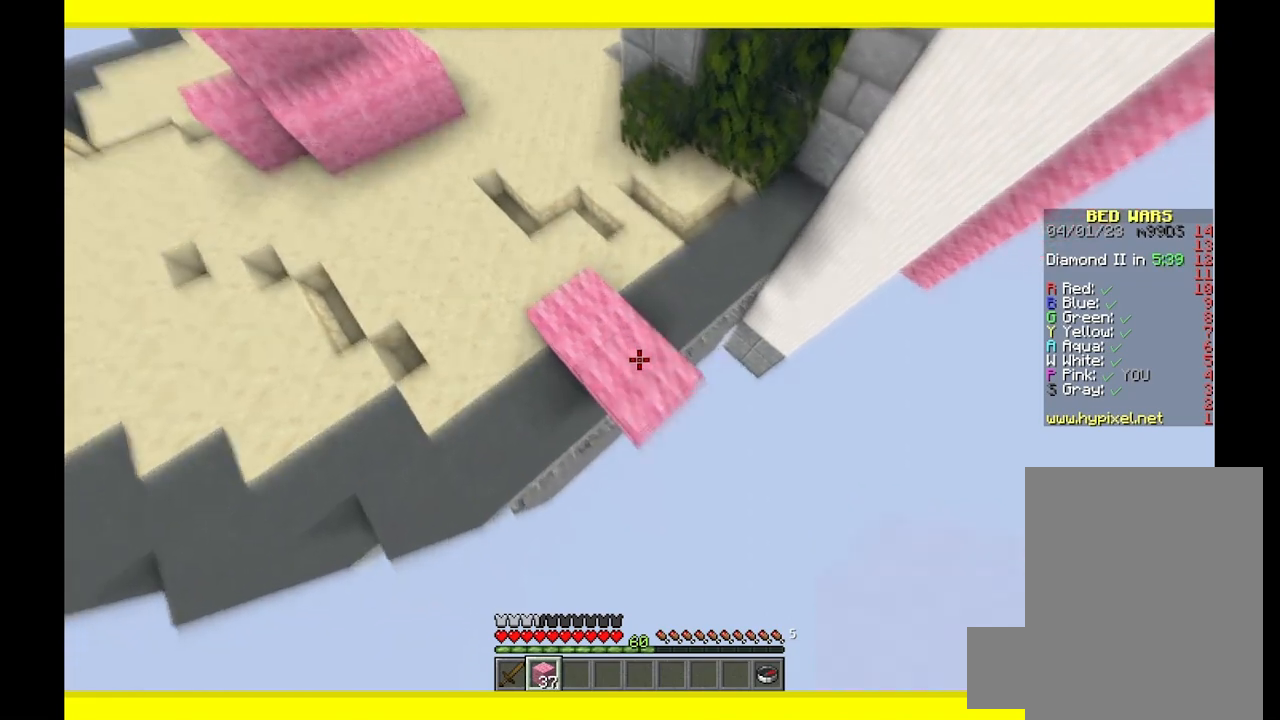
{"keys": ["d", "s"], "mouse": ["right"], "events": []}
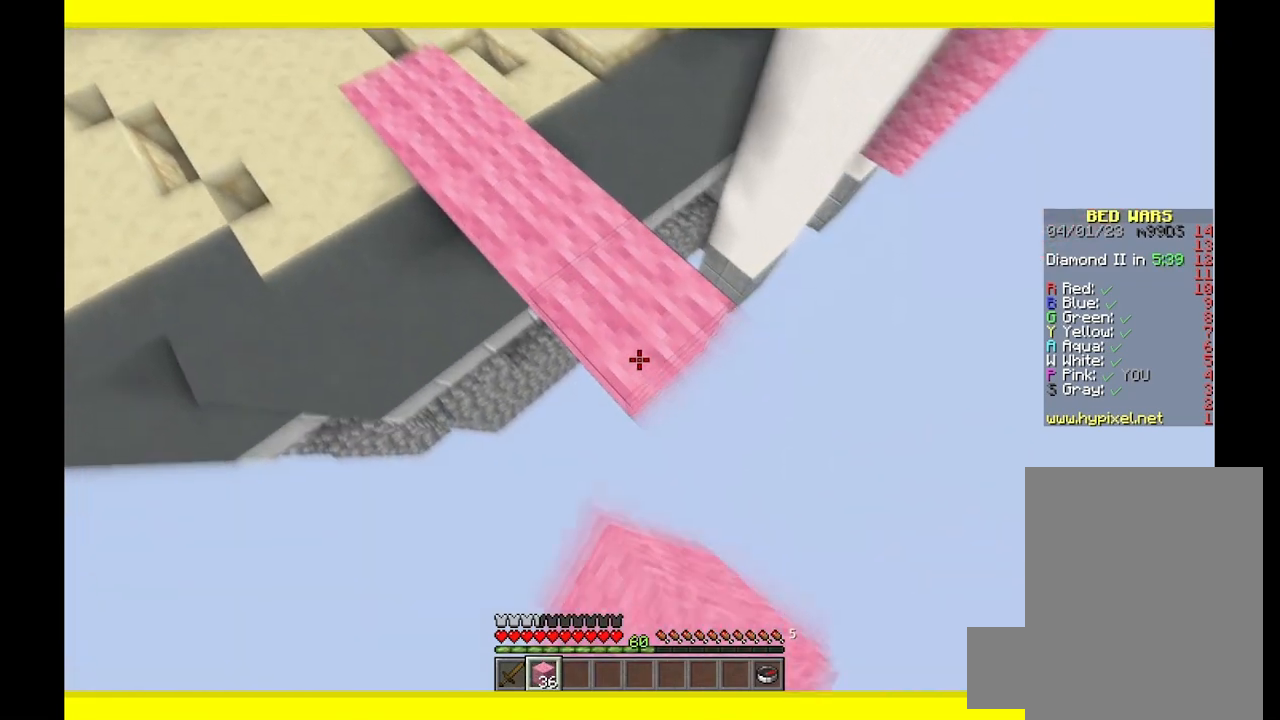
{"keys": ["d", "s"], "mouse": ["right"], "events": []}
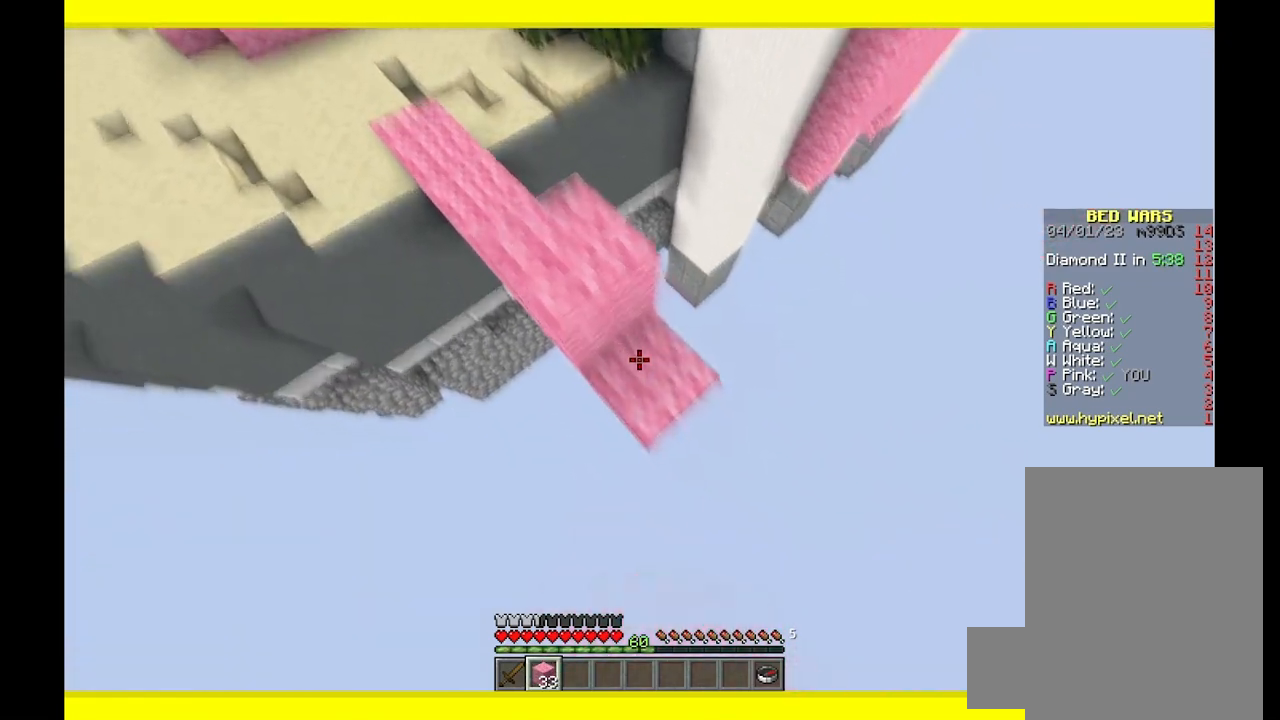
{"keys": ["d", "s"], "mouse": ["right"], "events": []}
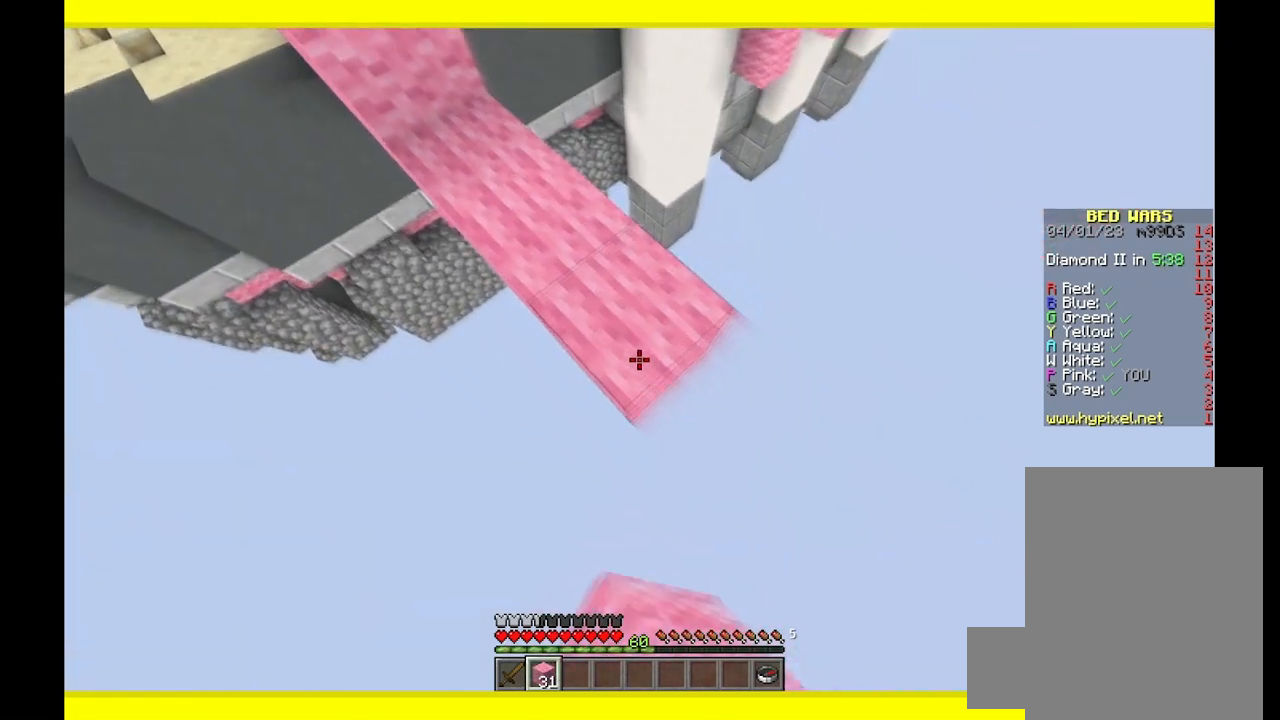
{"keys": ["d", "s"], "mouse": ["right"], "events": []}
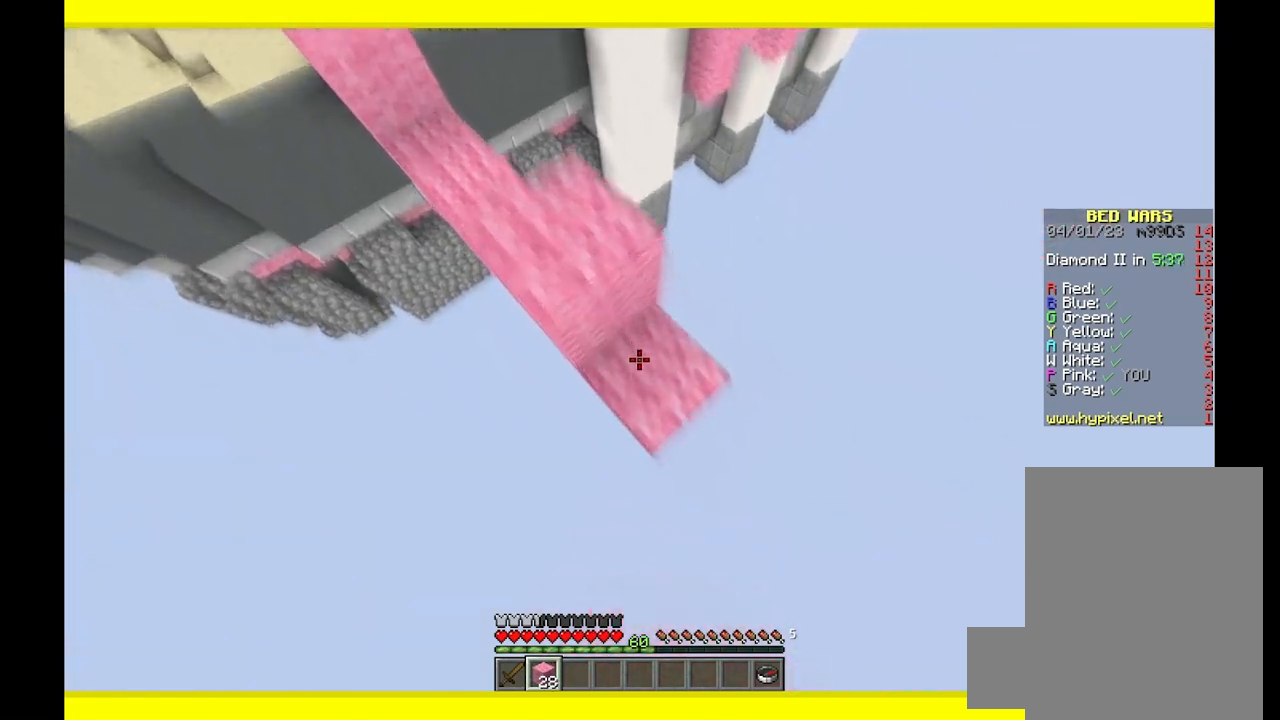
{"keys": ["d", "s"], "mouse": ["right"], "events": []}
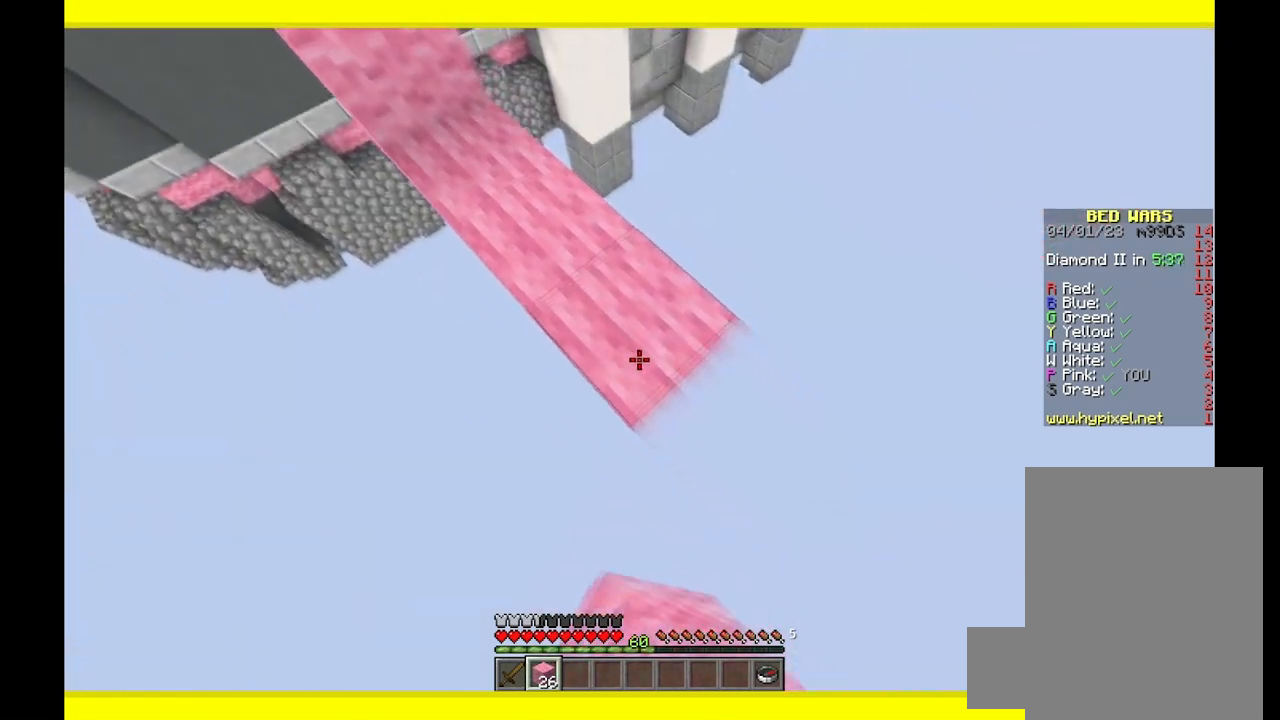
{"keys": ["d", "s"], "mouse": ["right"], "events": []}
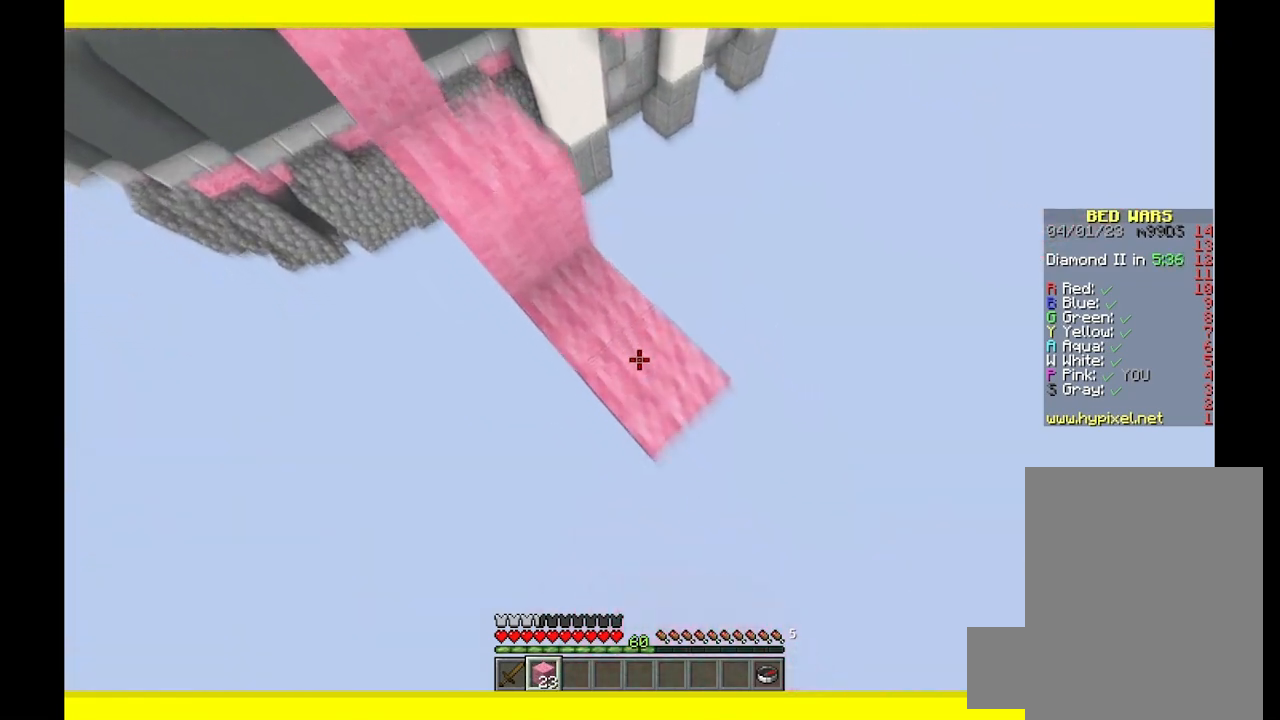
{"keys": ["d", "s"], "mouse": ["right"], "events": []}
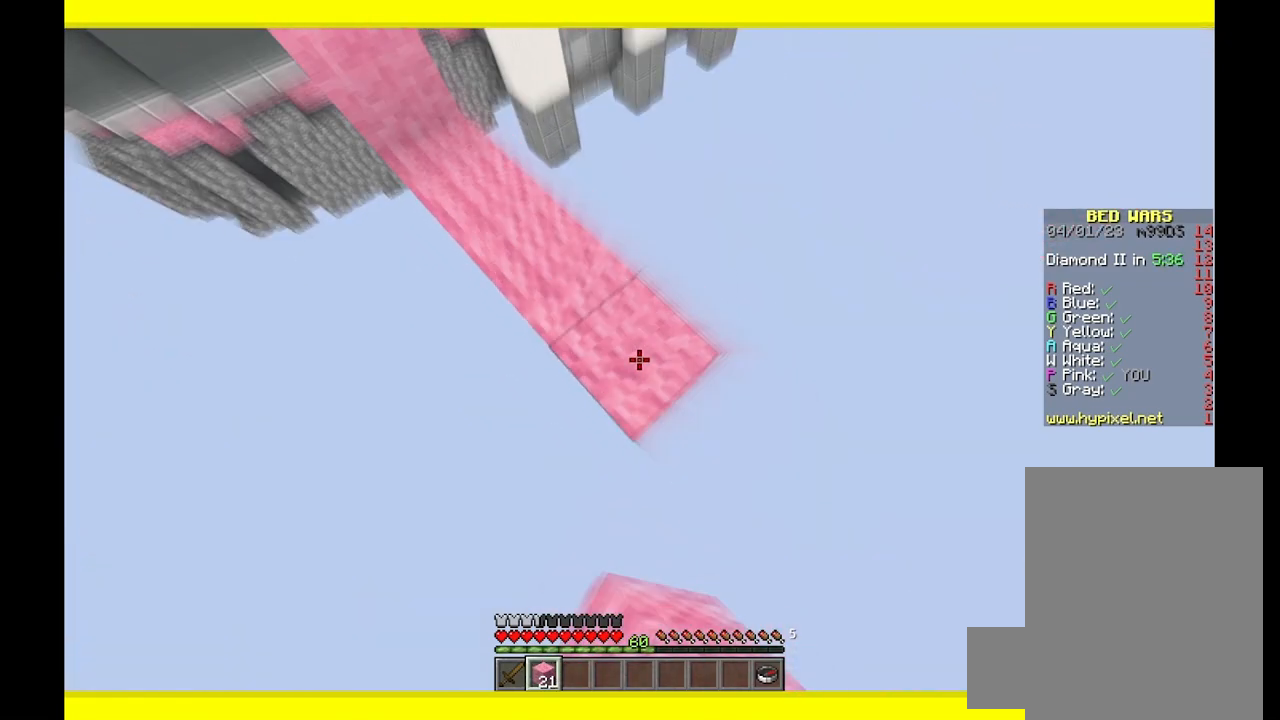
{"keys": ["d", "s"], "mouse": ["right"], "events": []}
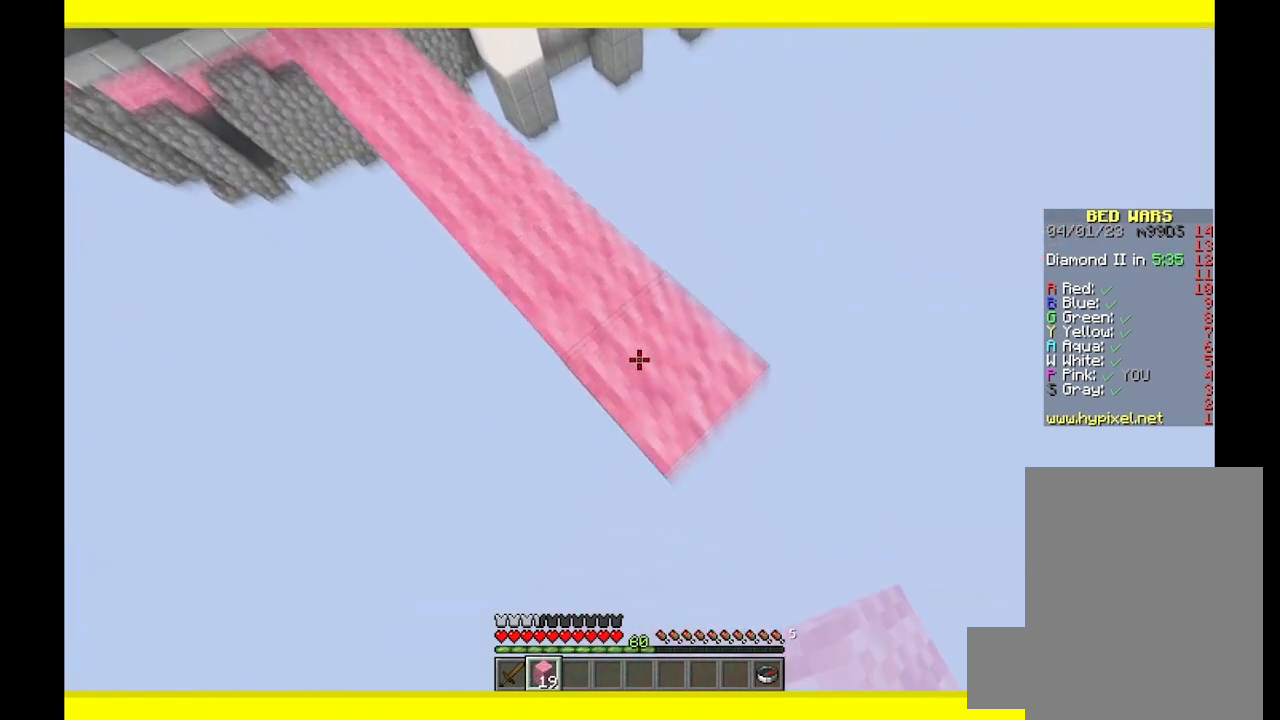
{"keys": ["d", "s"], "mouse": ["right"], "events": []}
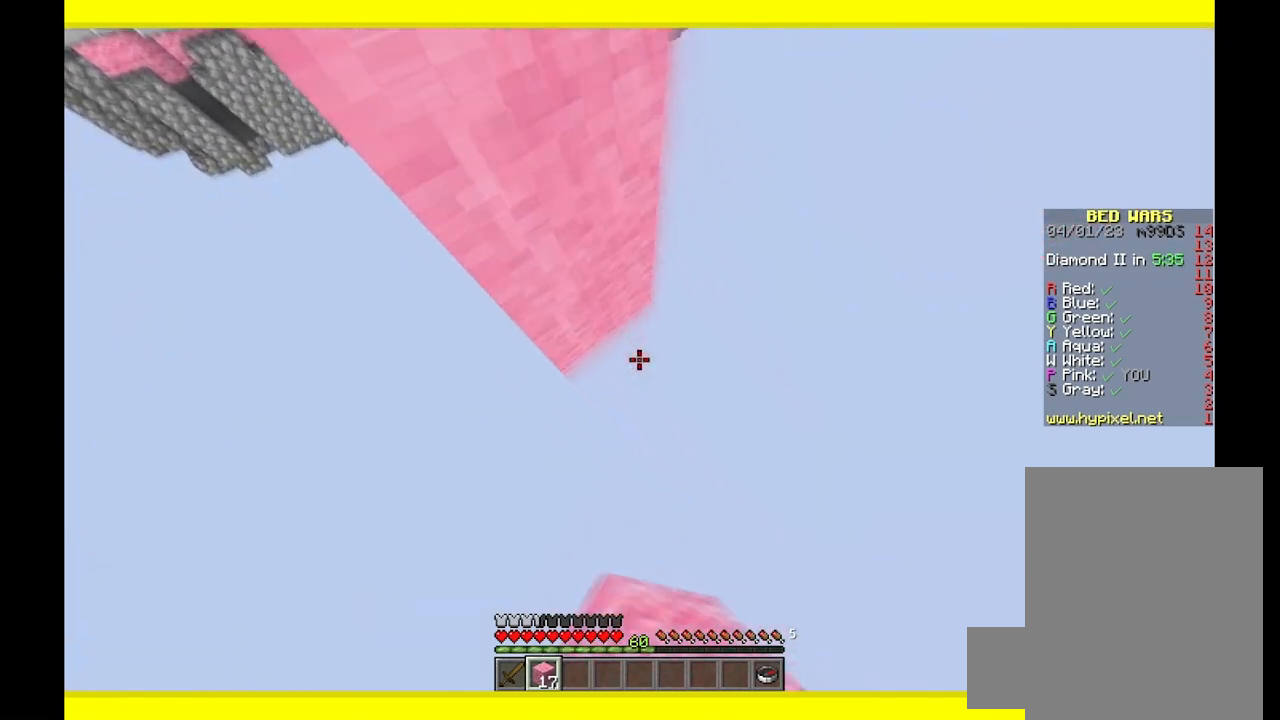
{"keys": ["w"], "mouse": [], "events": [[450, "d", "up"], [450, "s", "up"], [483, "mouse_right", "up"], [483, "w", "down"]]}
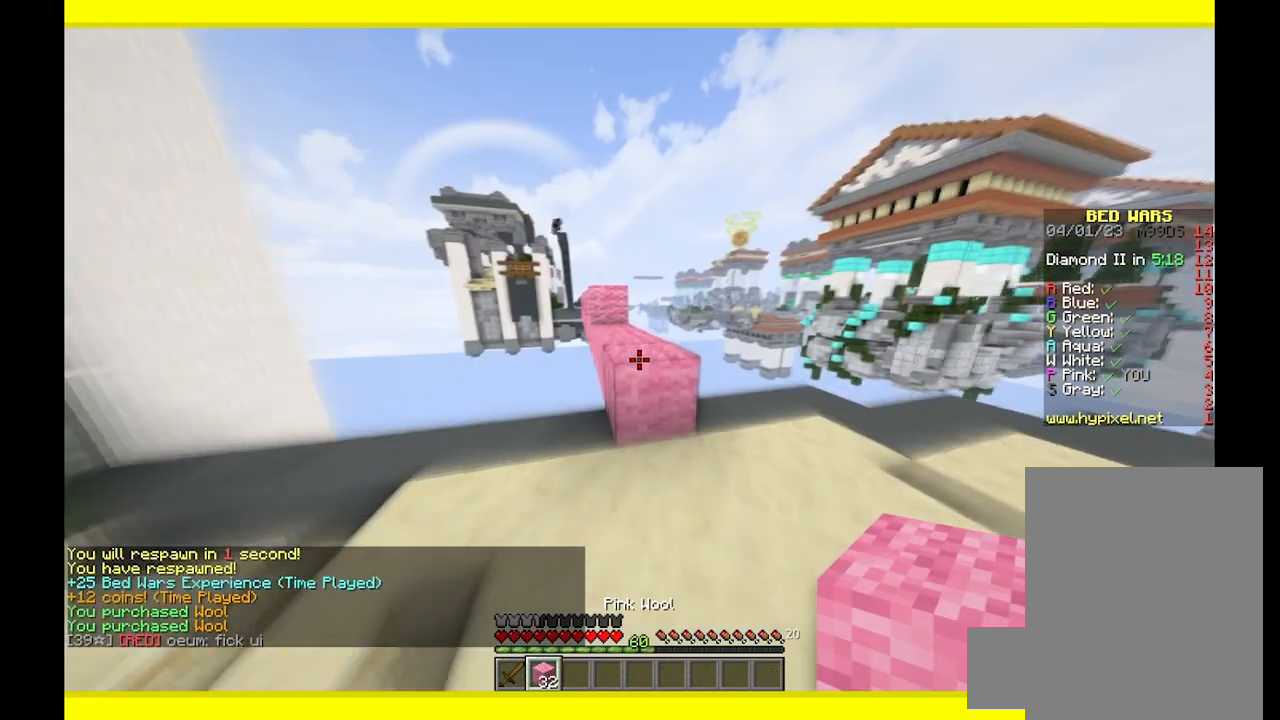
{"keys": ["w"], "mouse": [], "events": []}
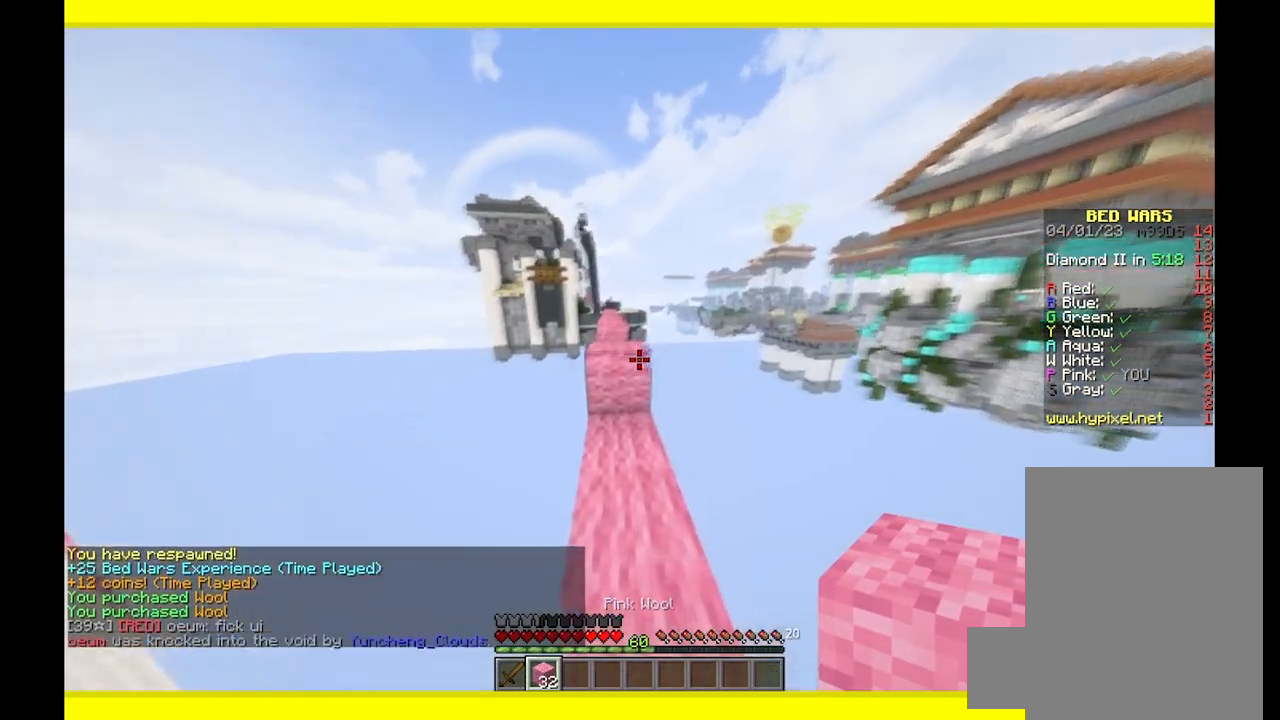
{"keys": ["w"], "mouse": [], "events": []}
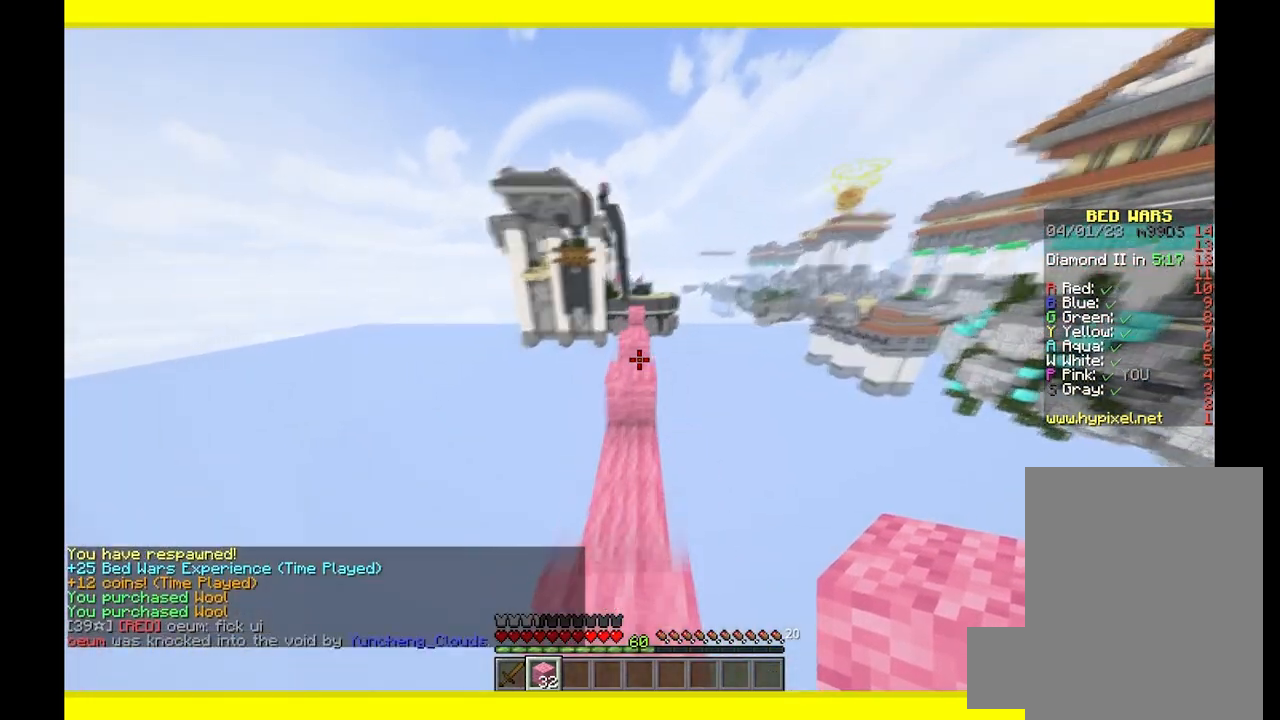
{"keys": ["d", "w"], "mouse": [], "events": [[67, "d", "down"], [200, "w", "up"], [450, "w", "down"]]}
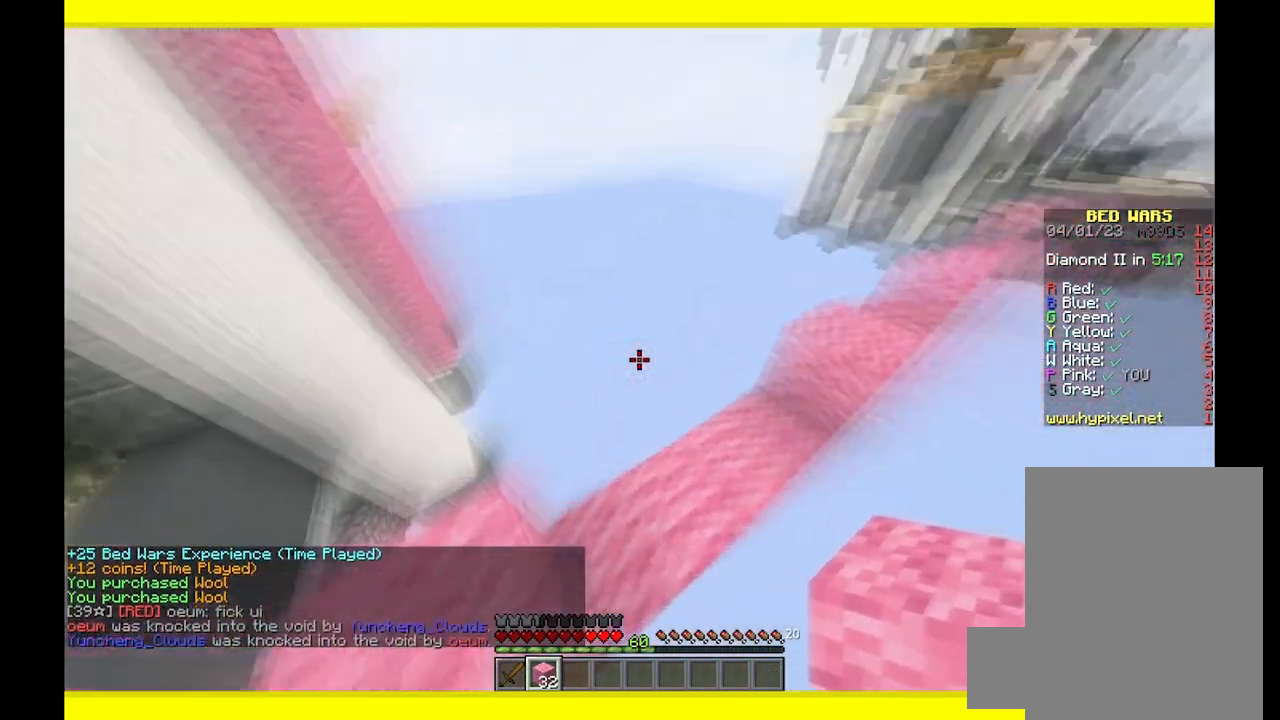
{"keys": ["w"], "mouse": [], "events": [[133, "d", "up"]]}
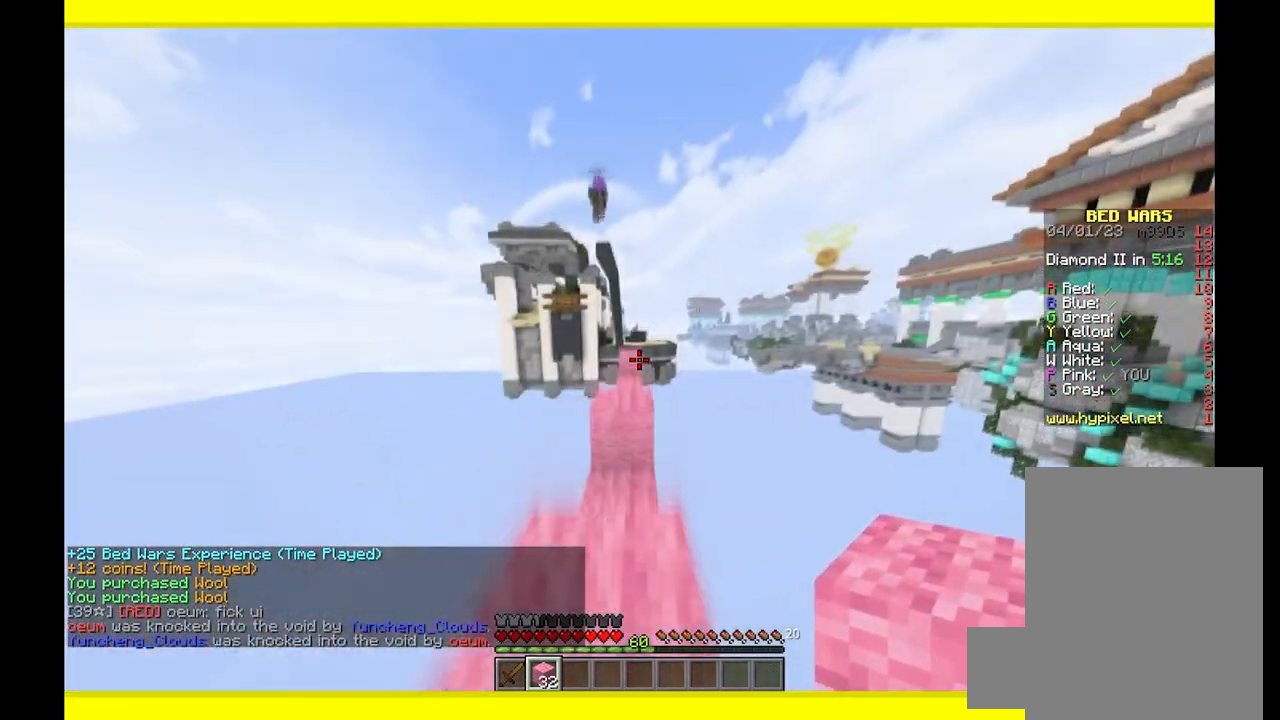
{"keys": ["w"], "mouse": [], "events": []}
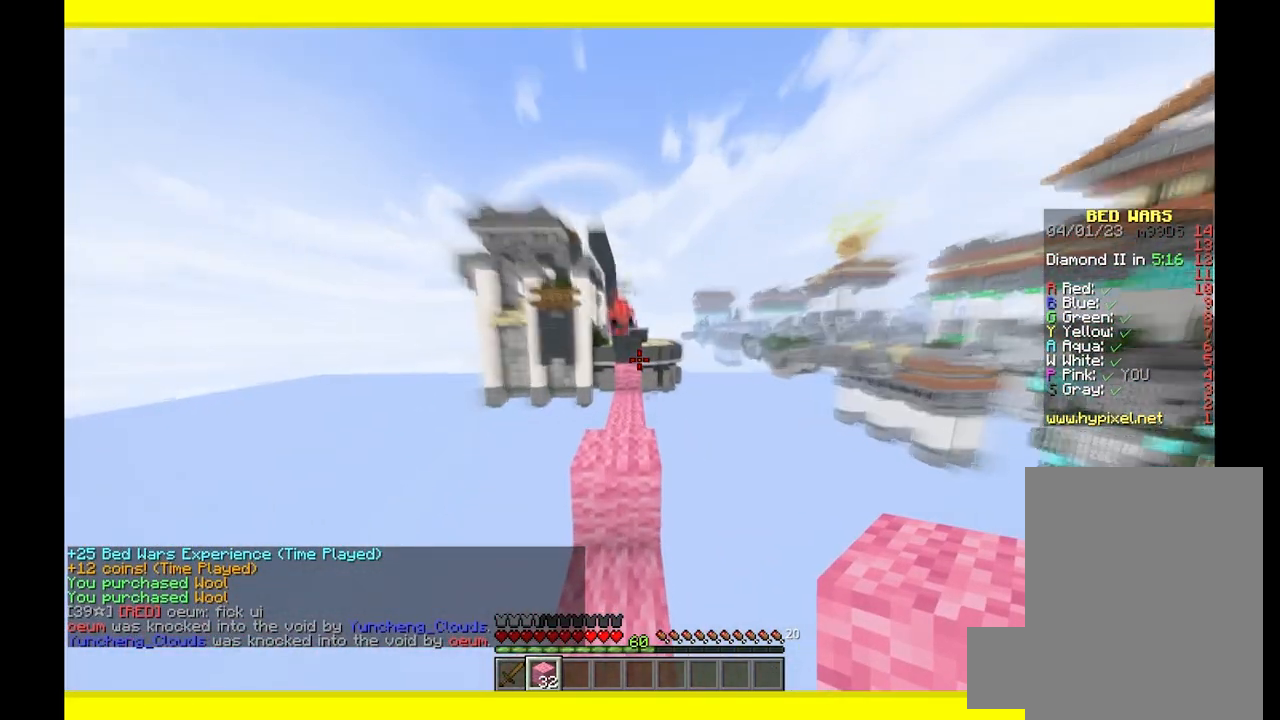
{"keys": ["w"], "mouse": [], "events": []}
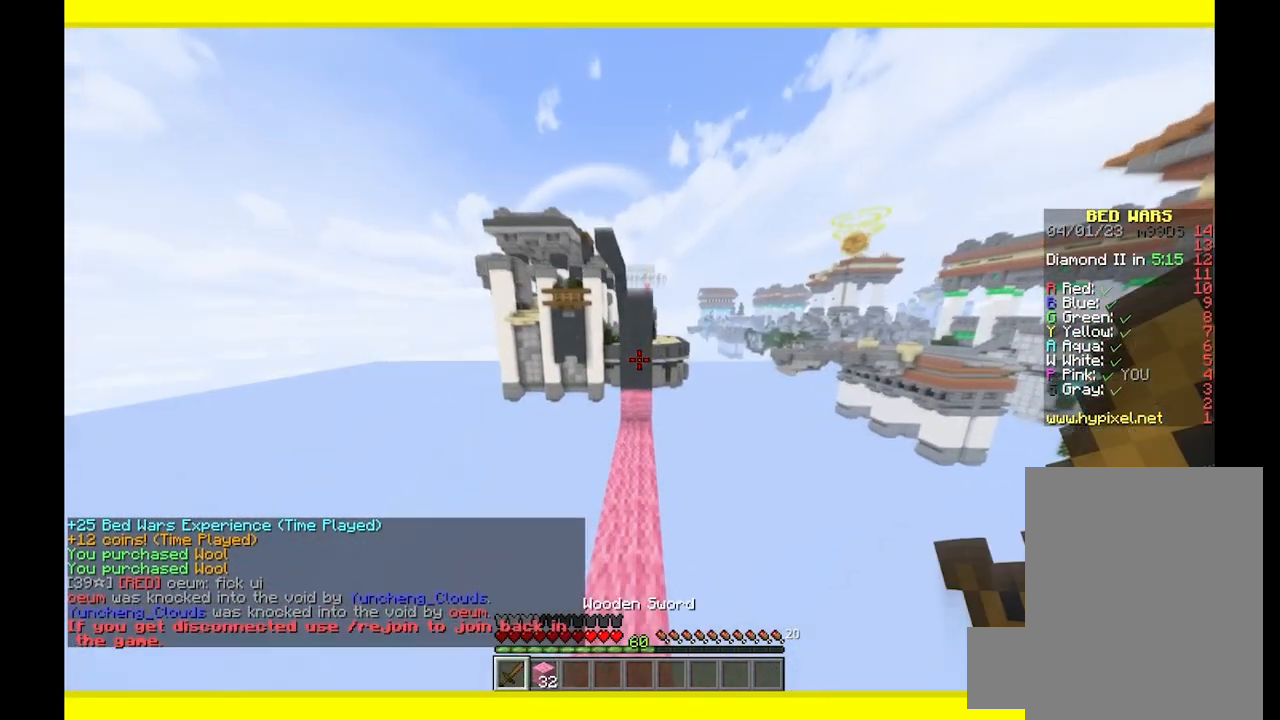
{"keys": [], "mouse": [], "events": [[500, "w", "up"]]}
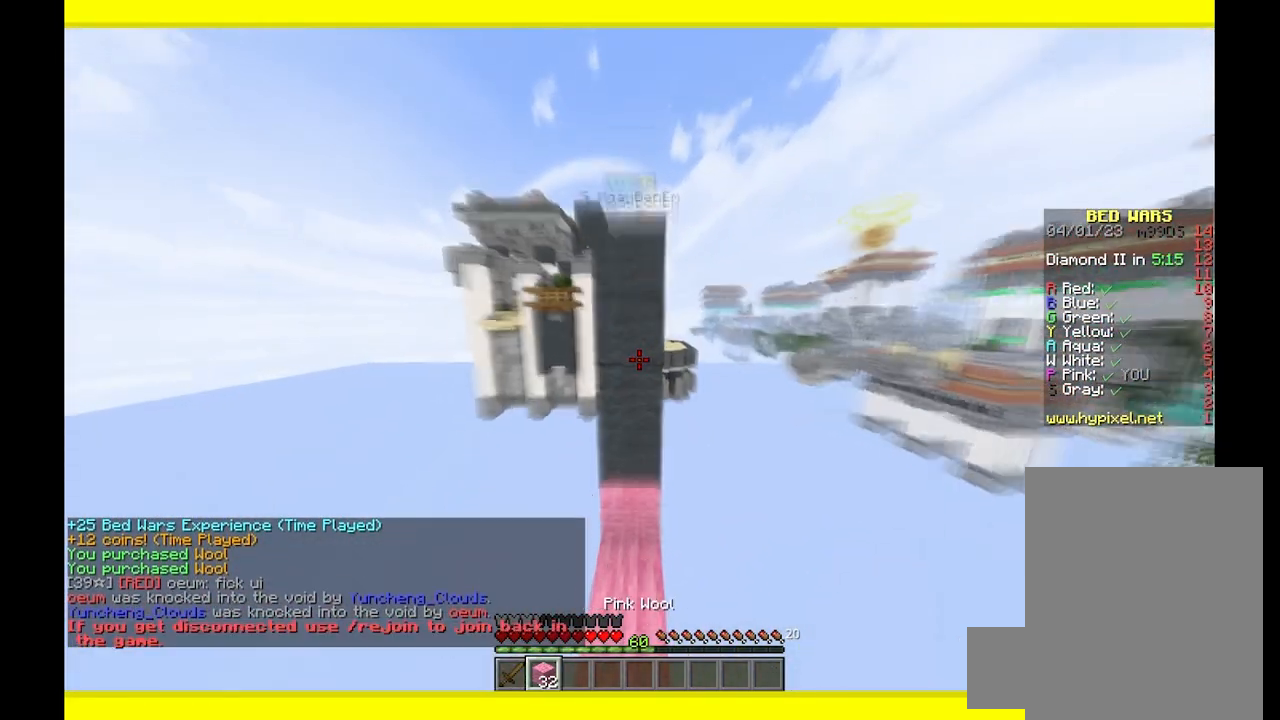
{"keys": ["s"], "mouse": [], "events": [[133, "s", "down"], [183, "mouse_right", "down"], [333, "mouse_right", "up"]]}
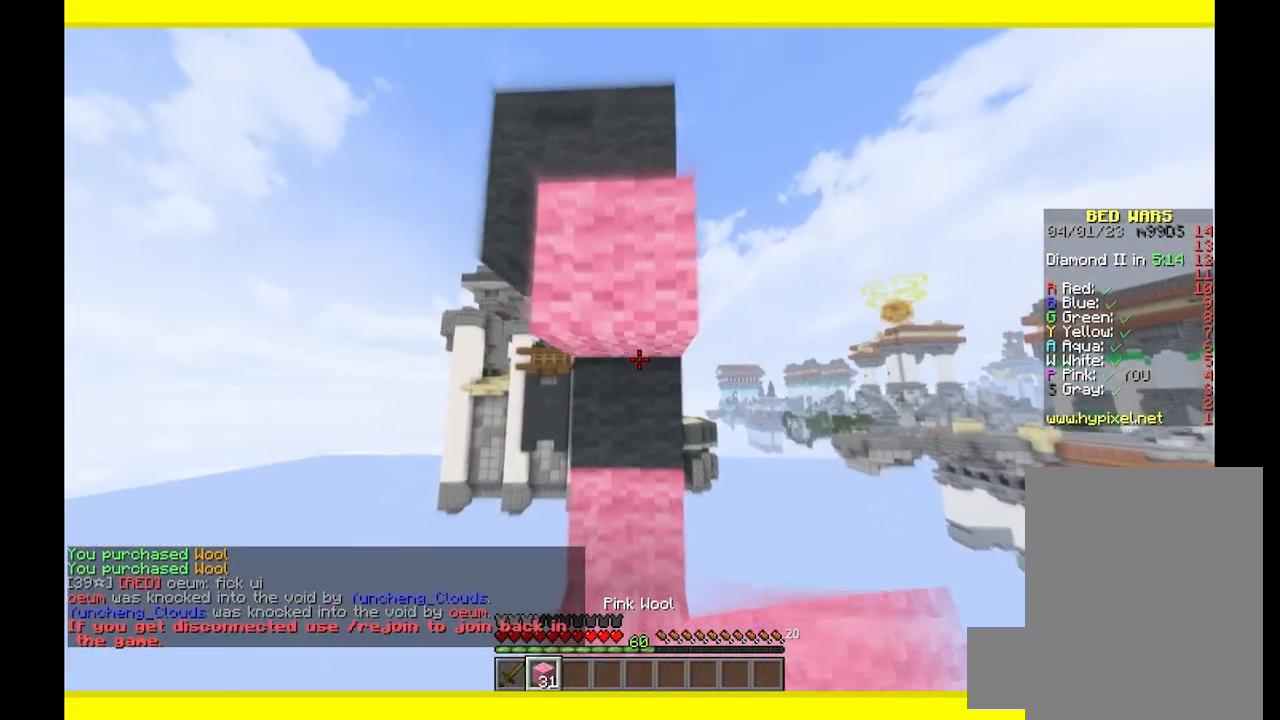
{"keys": ["s"], "mouse": [], "events": [[300, "a", "down"], [300, "mouse_right", "down"], [433, "mouse_right", "up"], [500, "a", "up"]]}
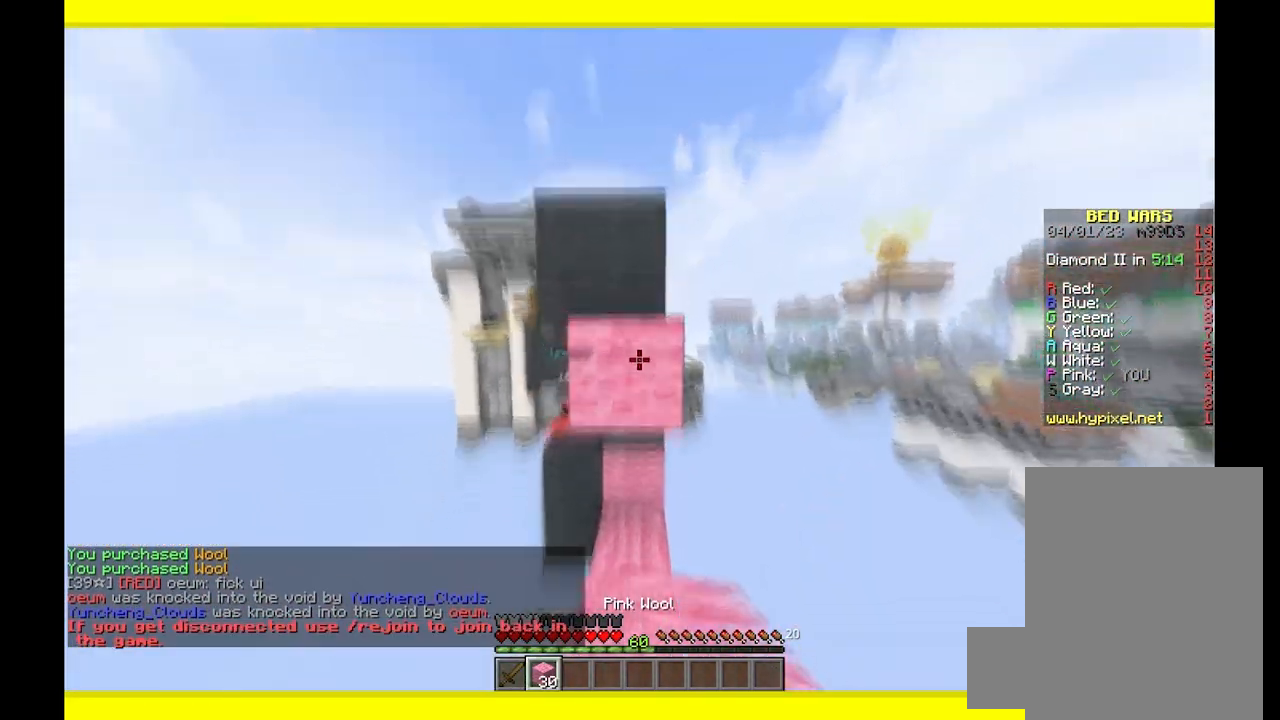
{"keys": ["w"], "mouse": ["right"], "events": [[100, "mouse_right", "down"], [417, "s", "up"], [500, "w", "down"]]}
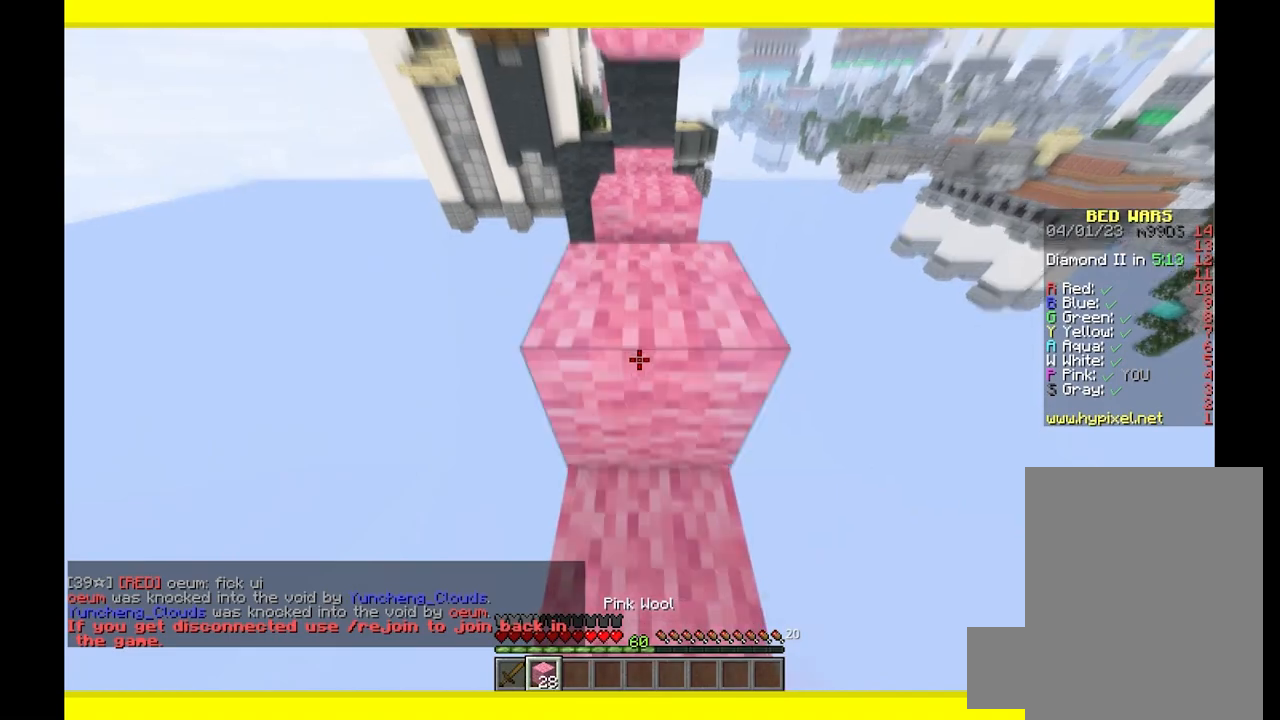
{"keys": ["w"], "mouse": [], "events": [[67, "mouse_right", "up"]]}
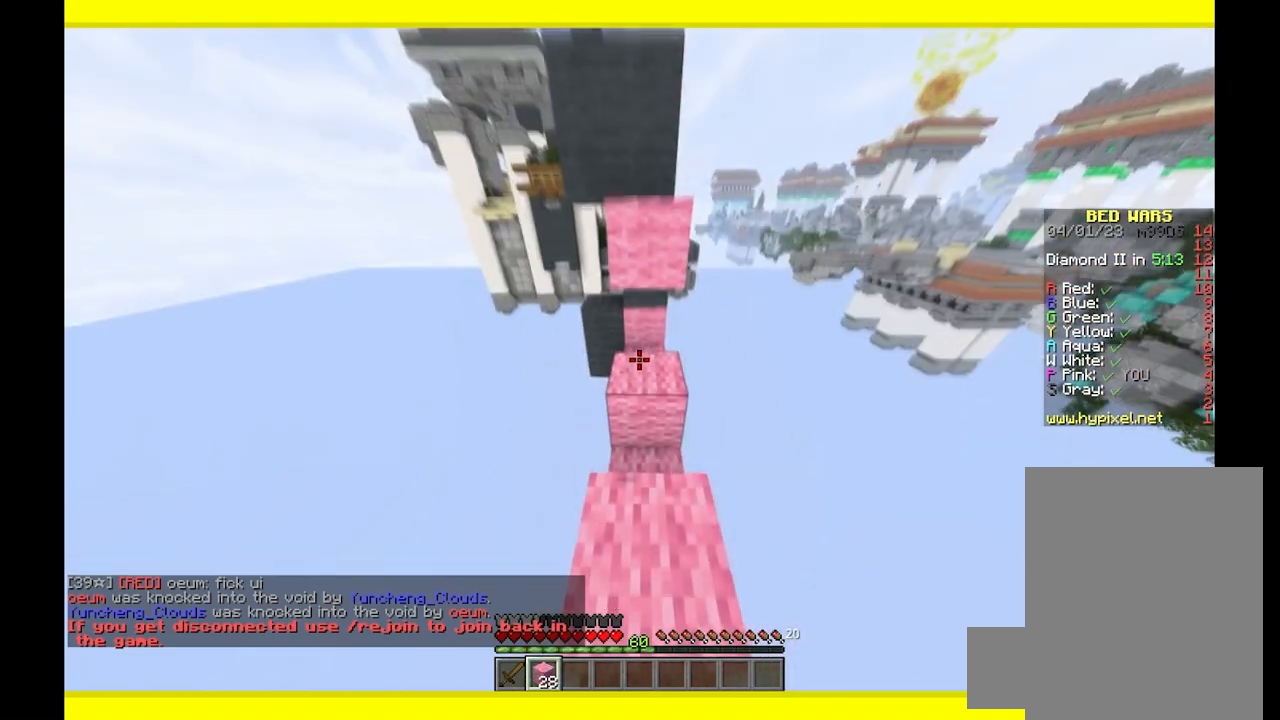
{"keys": ["w"], "mouse": ["right"], "events": [[383, "mouse_right", "down"]]}
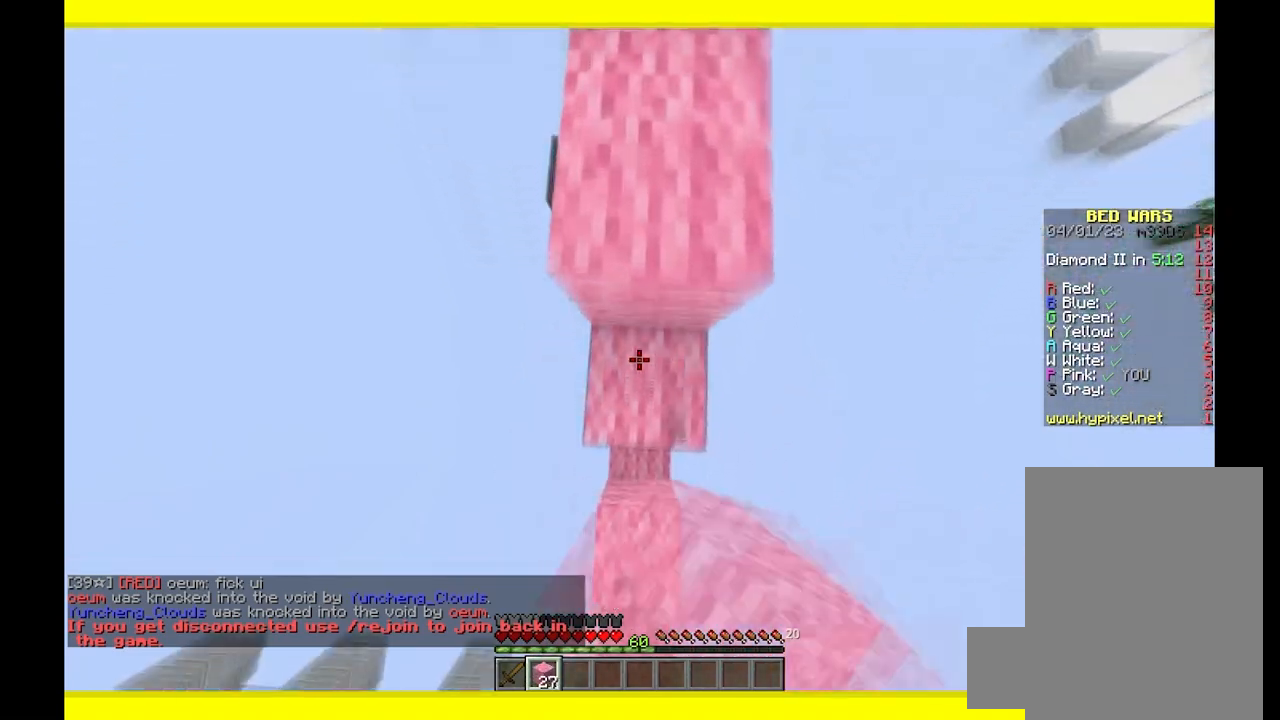
{"keys": ["w"], "mouse": [], "events": [[83, "w", "up"], [167, "mouse_right", "up"], [200, "w", "down"]]}
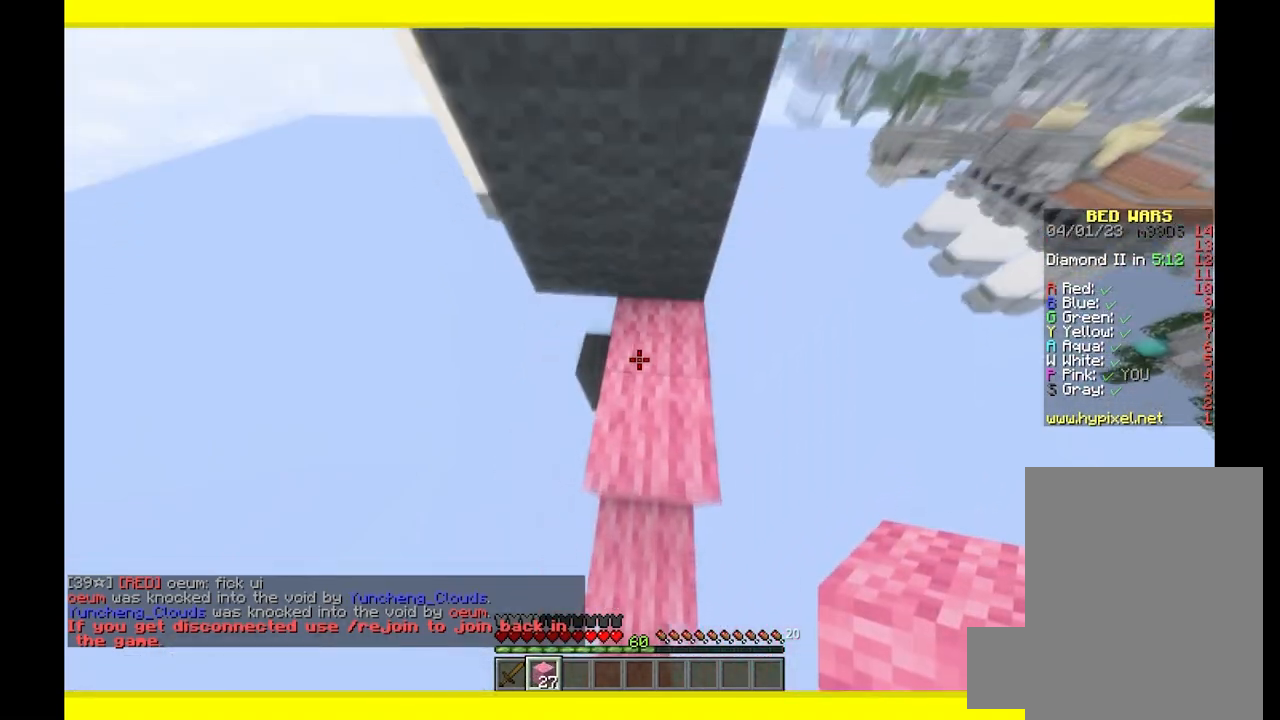
{"keys": [], "mouse": ["right"], "events": [[267, "mouse_right", "down"], [350, "w", "up"]]}